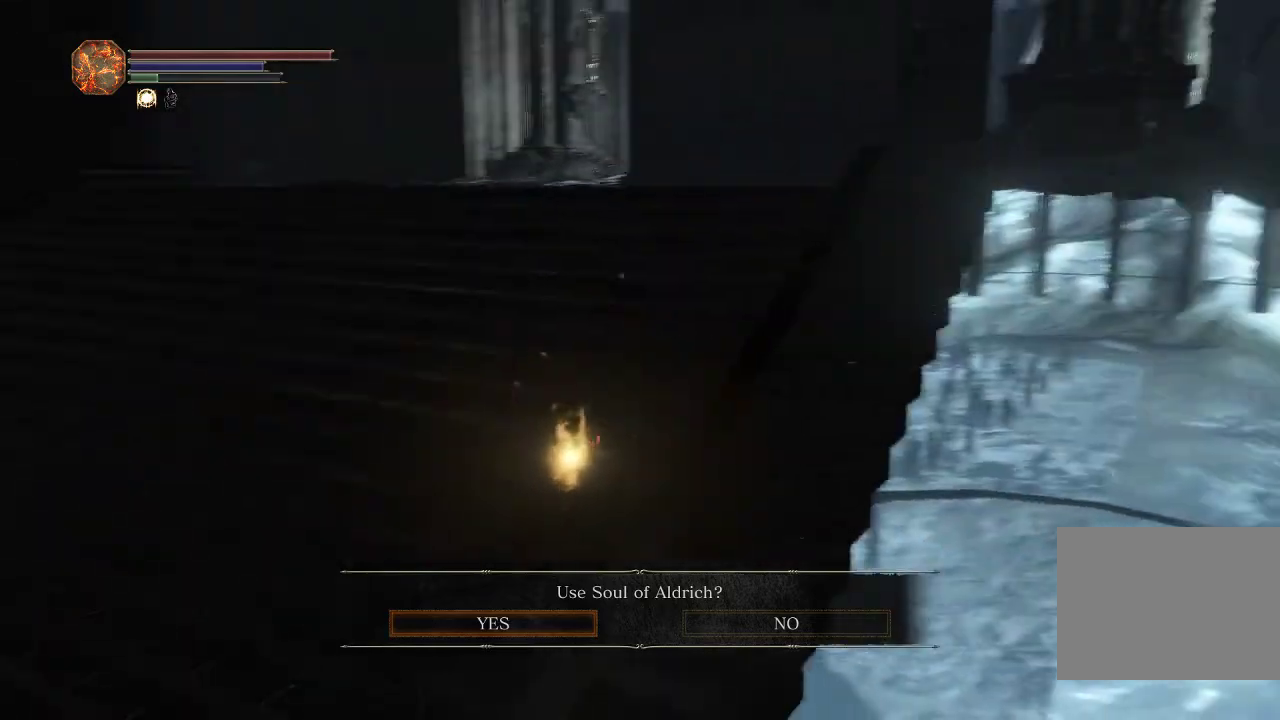
Gameplay with a controller (PlayStation layout); each line is a JSON object with the inputs held at the frame after it (dt_ms = milliseconds from this image to that frame). "events" lists button and stick changes between this image and that frame as [ms after this image, input, new state], when the widget could be followed in between.
{"dt_ms": 500, "buttons": [], "left_stick": "center", "right_stick": "center", "events": [[17, "right_stick", "center"]]}
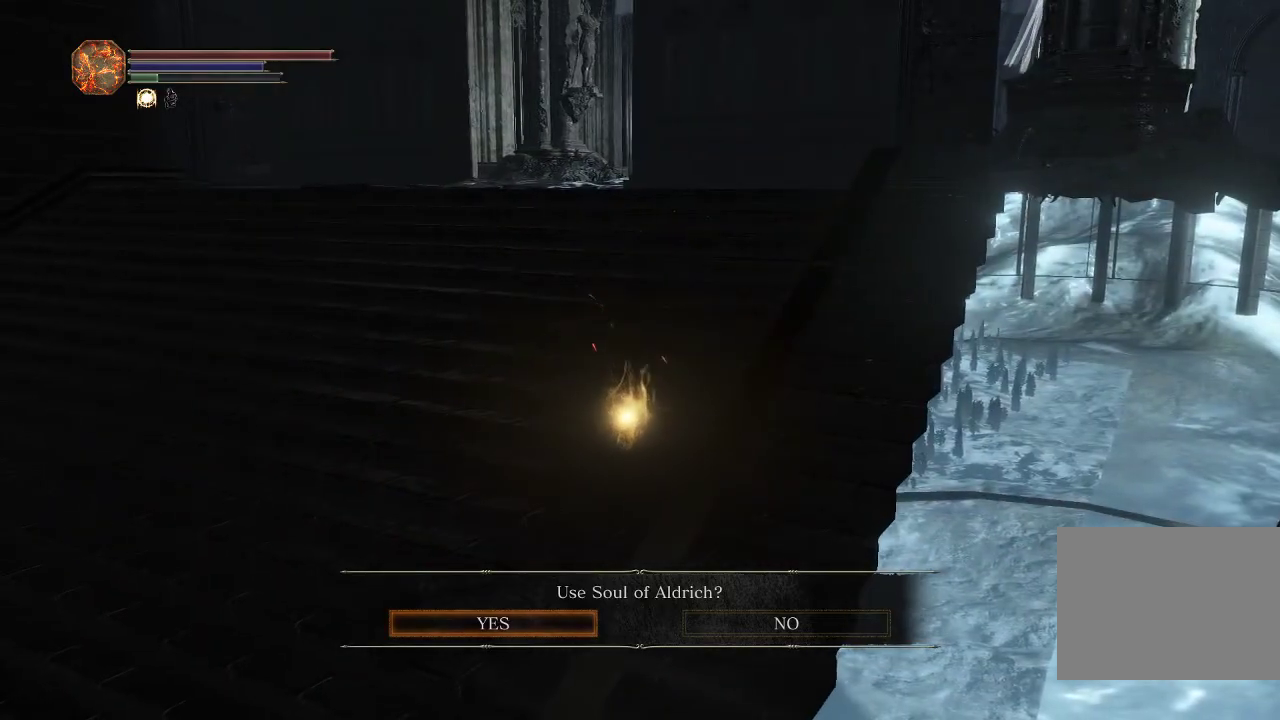
{"dt_ms": 500, "buttons": [], "left_stick": "center", "right_stick": "center", "events": []}
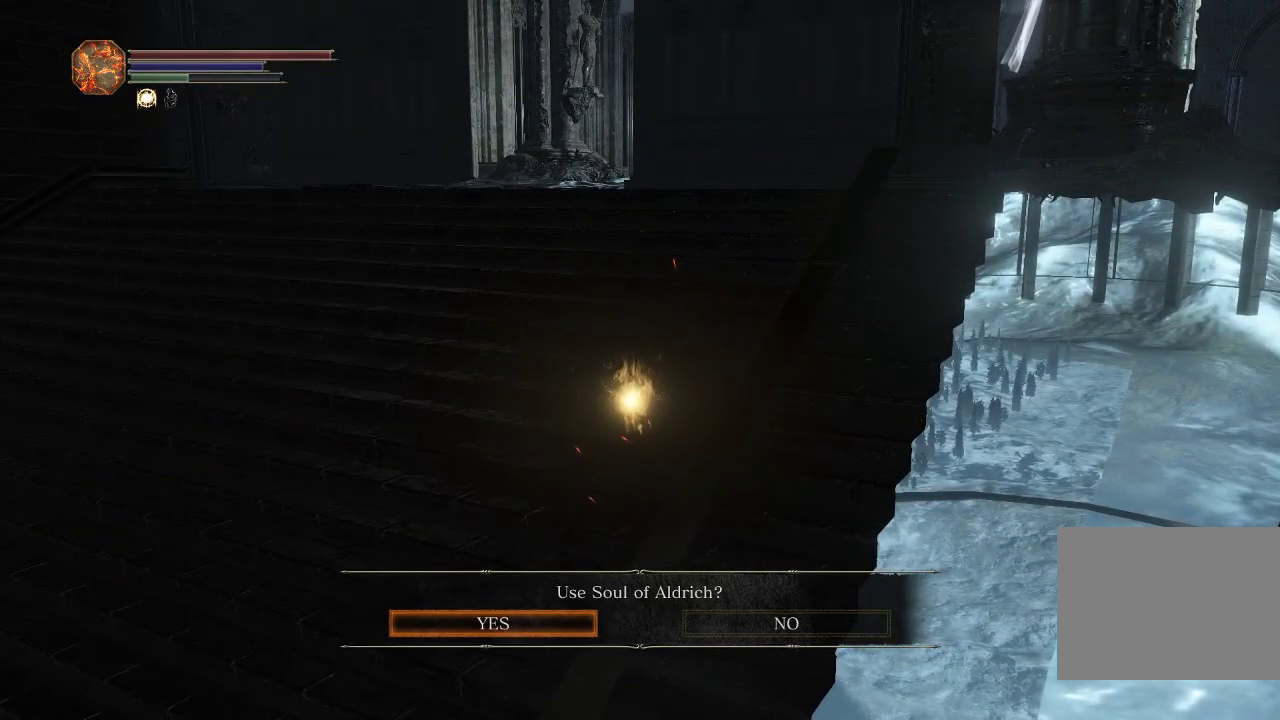
{"dt_ms": 500, "buttons": [], "left_stick": "center", "right_stick": "center", "events": []}
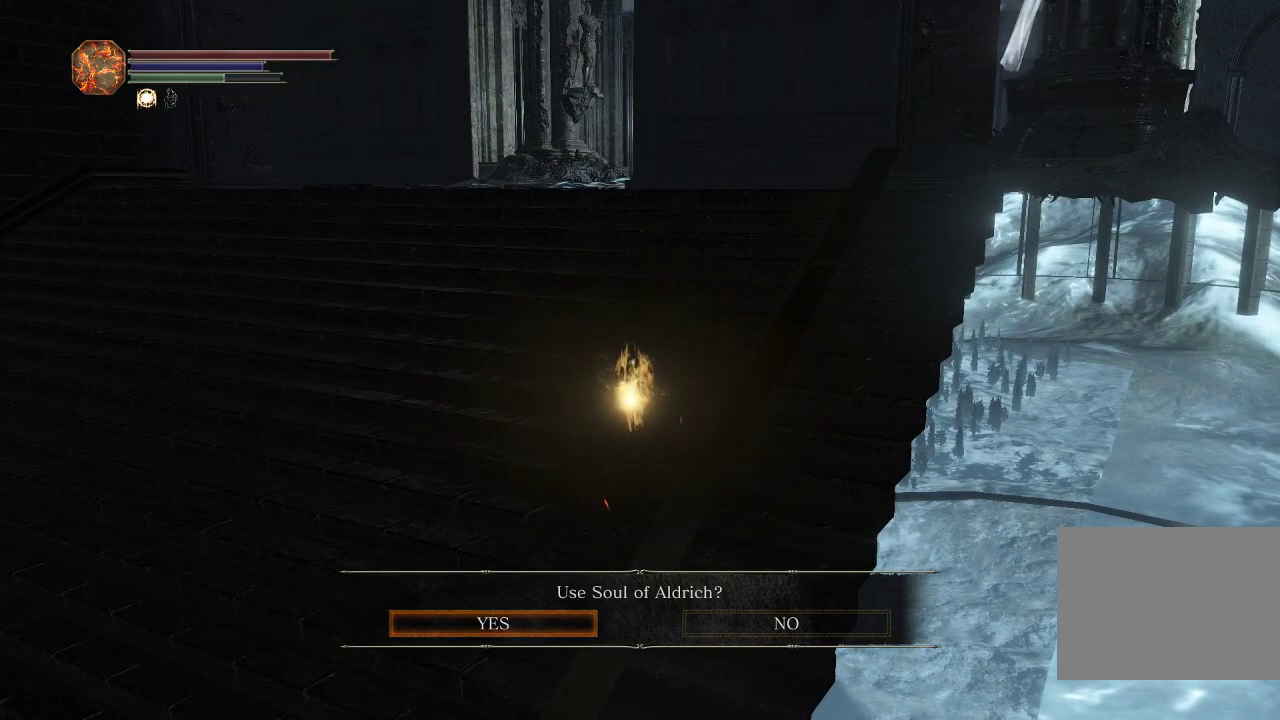
{"dt_ms": 500, "buttons": [], "left_stick": "center", "right_stick": "center", "events": []}
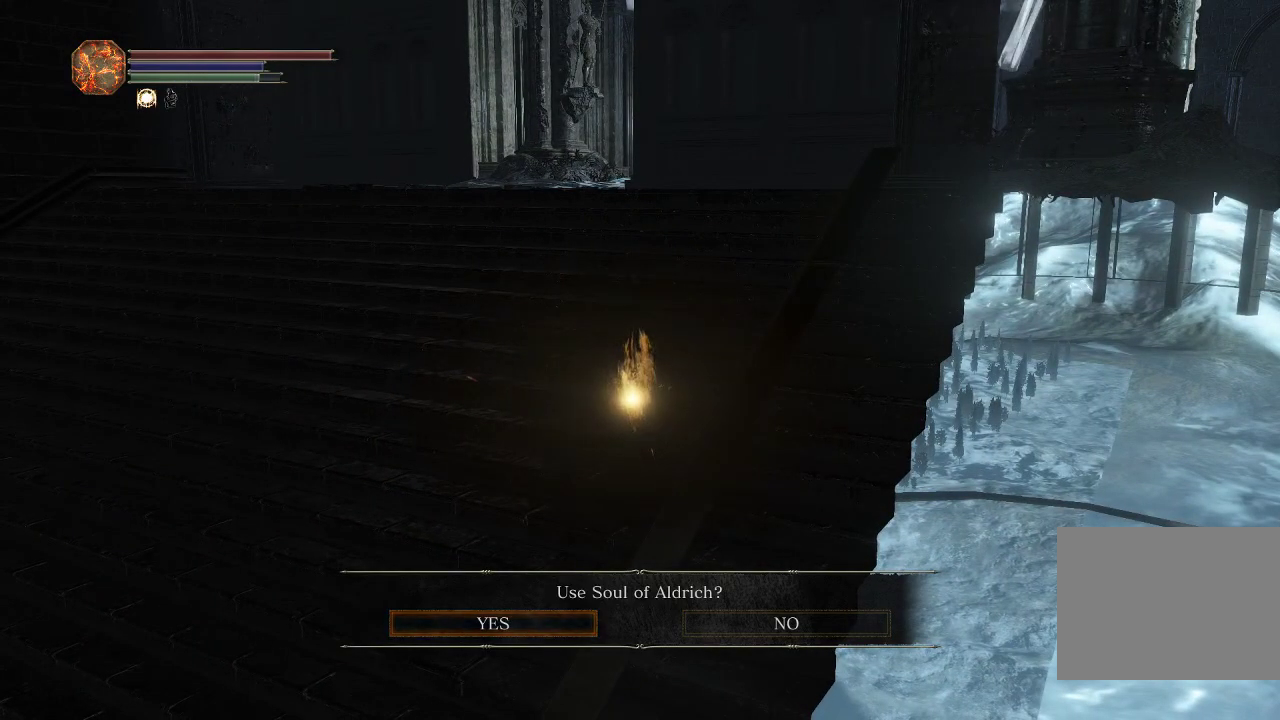
{"dt_ms": 700, "buttons": [], "left_stick": "up", "right_stick": "center", "events": [[350, "left_stick", "up-right"], [400, "left_stick", "up"]]}
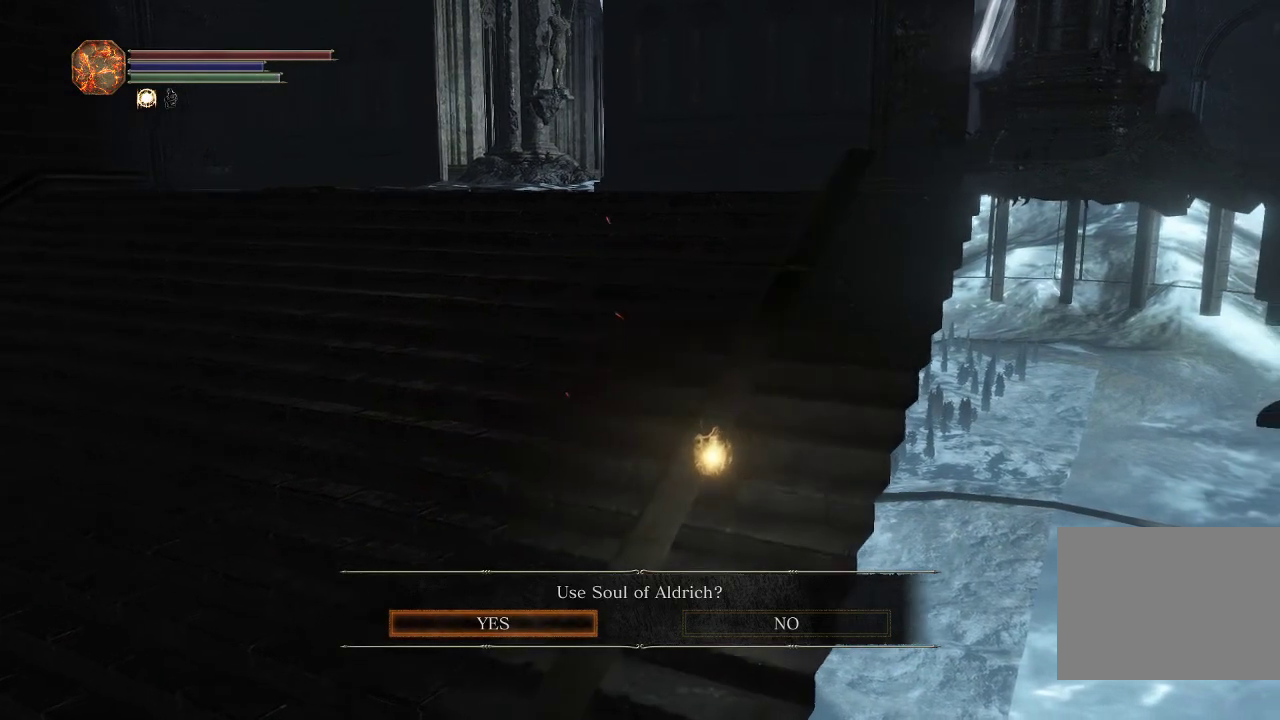
{"dt_ms": 500, "buttons": [], "left_stick": "center", "right_stick": "center", "events": [[433, "left_stick", "center"]]}
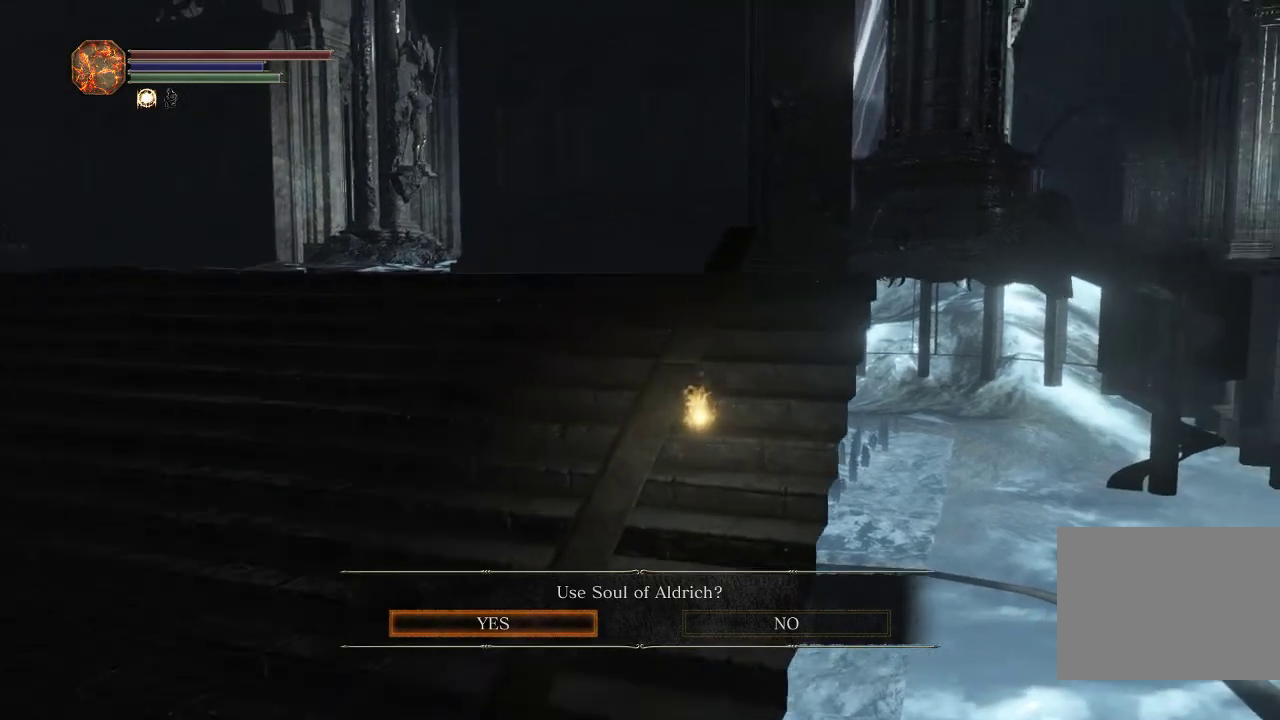
{"dt_ms": 300, "buttons": [], "left_stick": "center", "right_stick": "center", "events": []}
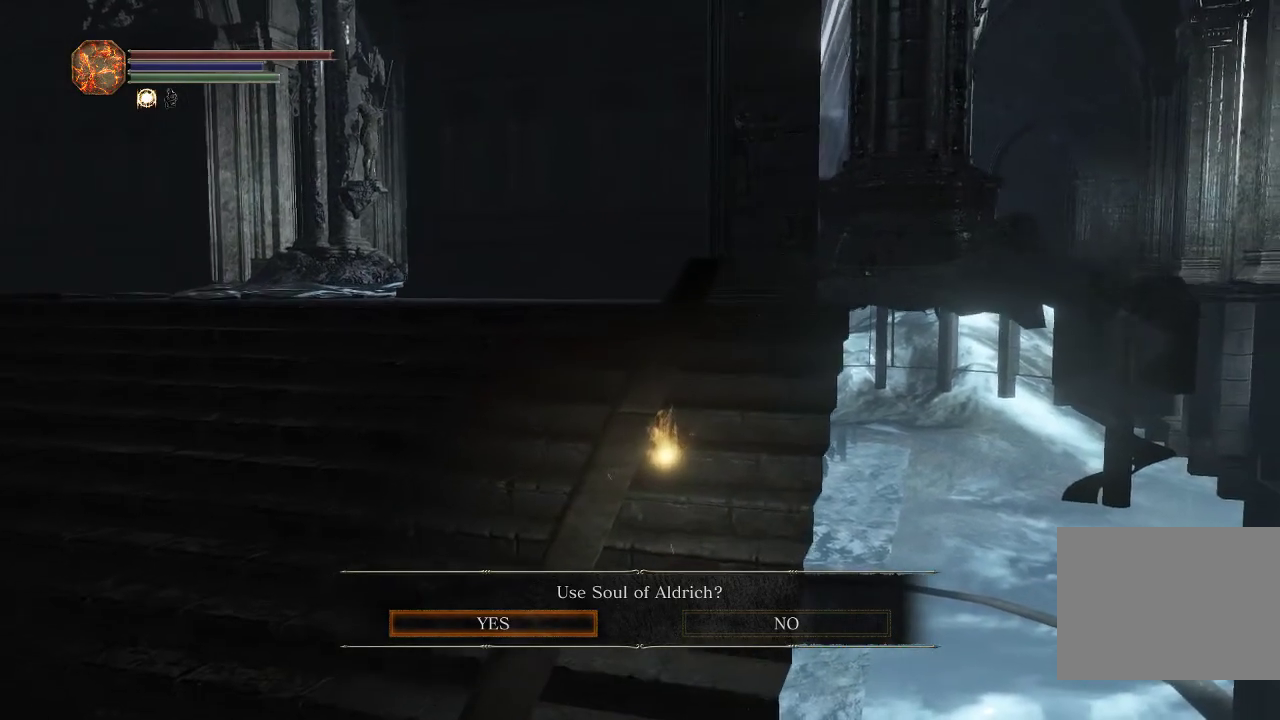
{"dt_ms": 300, "buttons": [], "left_stick": "center", "right_stick": "center", "events": []}
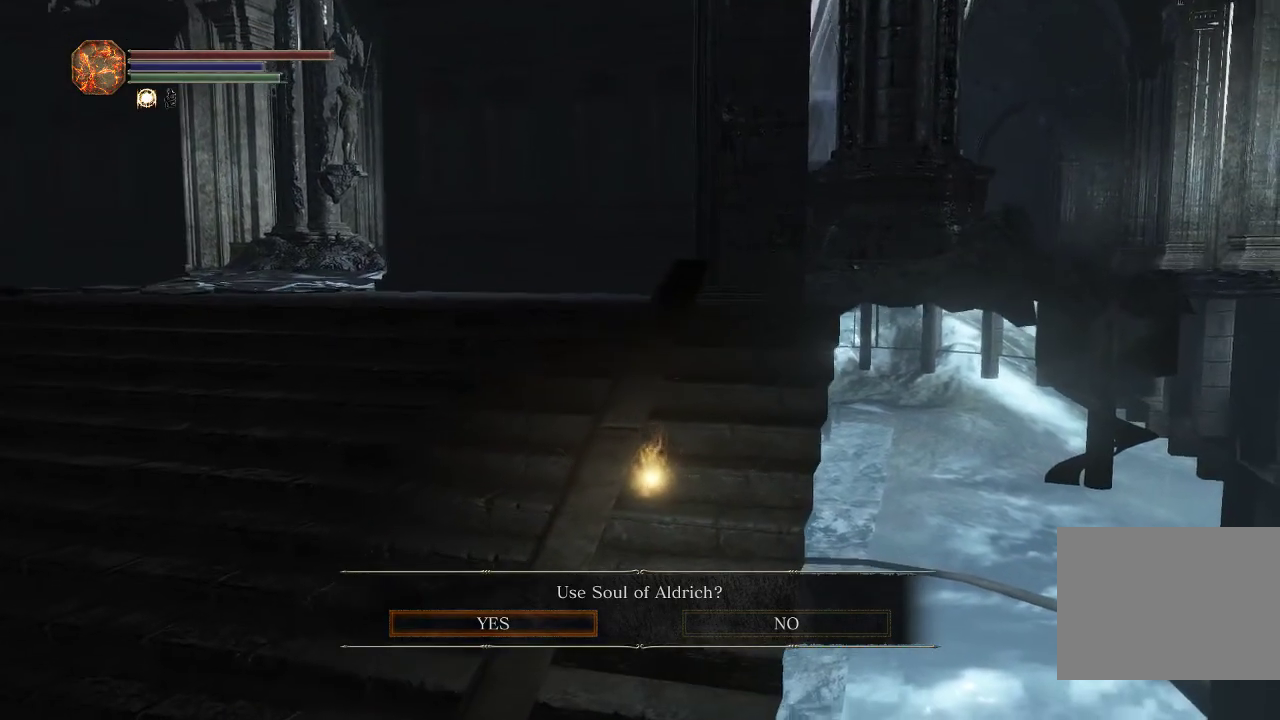
{"dt_ms": 500, "buttons": [], "left_stick": "center", "right_stick": "center", "events": []}
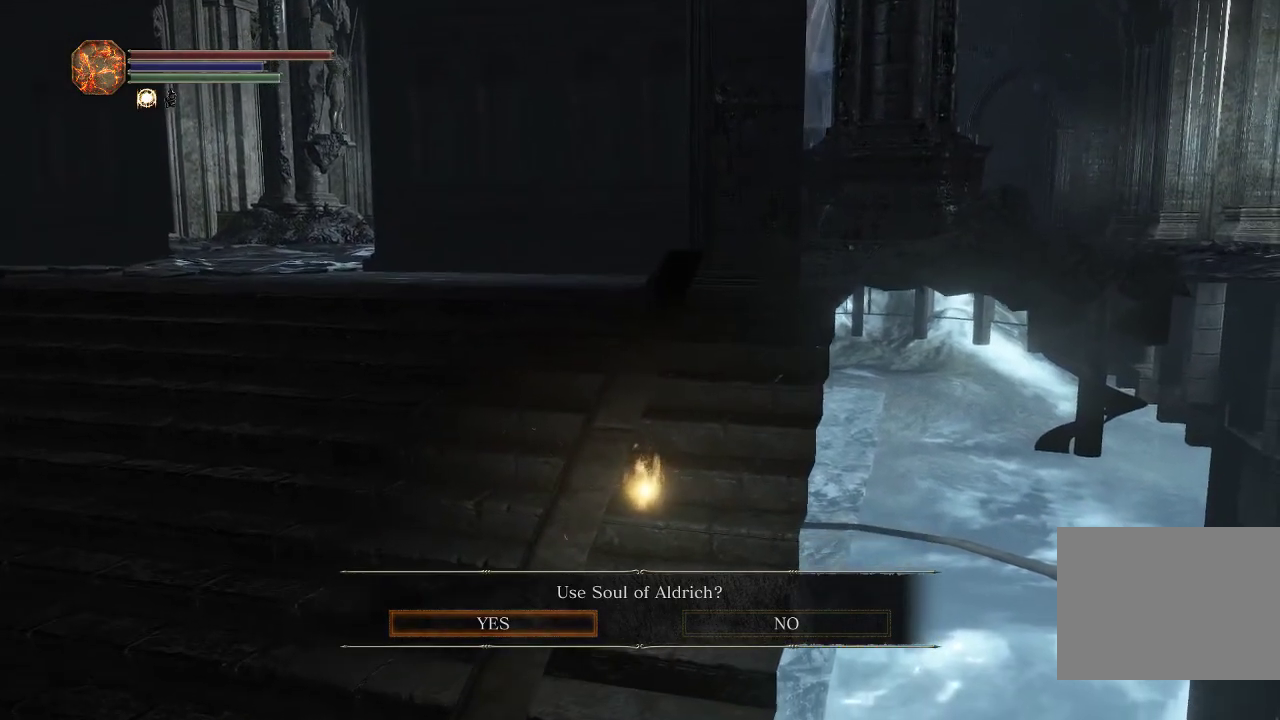
{"dt_ms": 500, "buttons": [], "left_stick": "up", "right_stick": "center", "events": [[500, "left_stick", "up"]]}
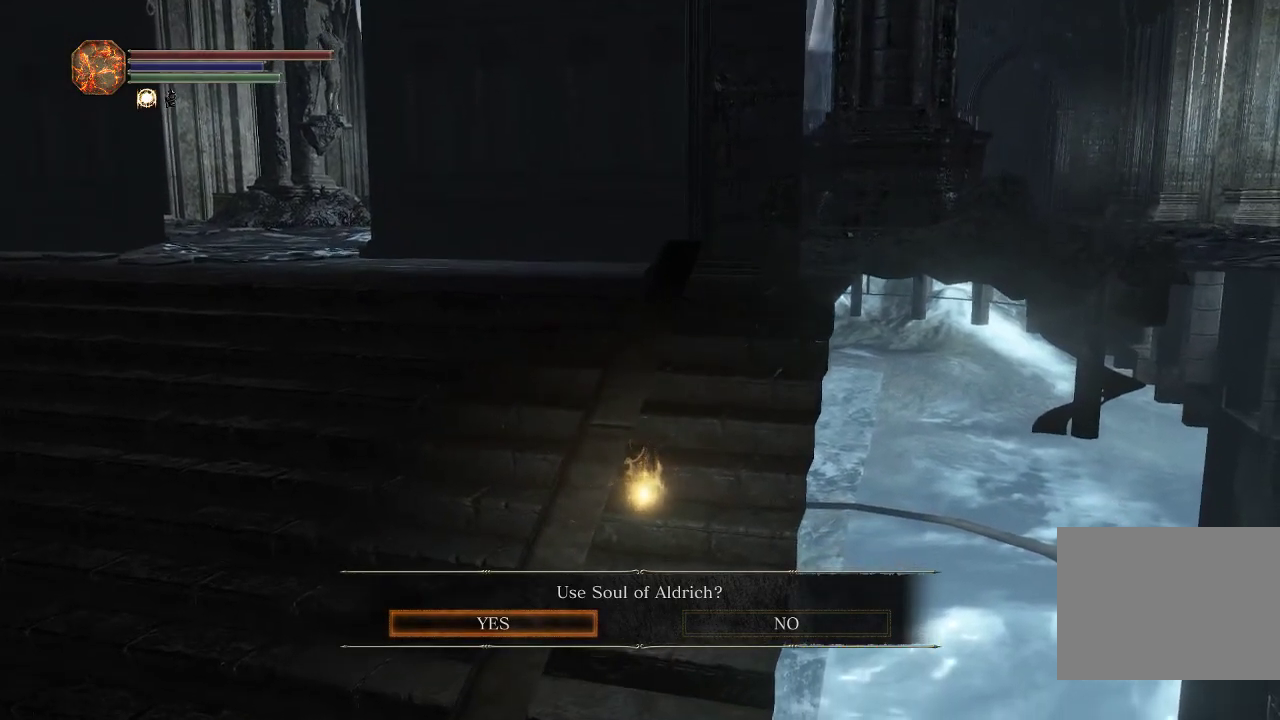
{"dt_ms": 600, "buttons": [], "left_stick": "up", "right_stick": "center", "events": [[400, "CROSS", "down"], [550, "CROSS", "up"]]}
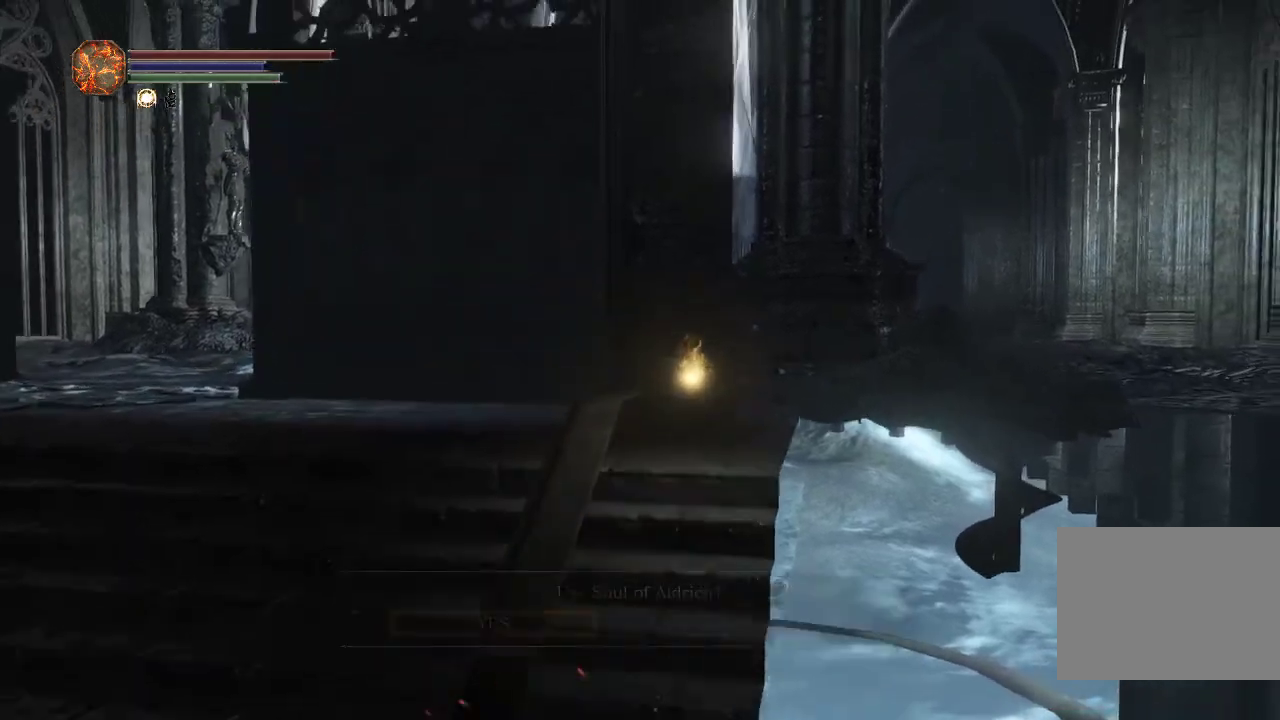
{"dt_ms": 500, "buttons": [], "left_stick": "up", "right_stick": "center", "events": [[17, "left_stick", "up-right"], [417, "left_stick", "up"]]}
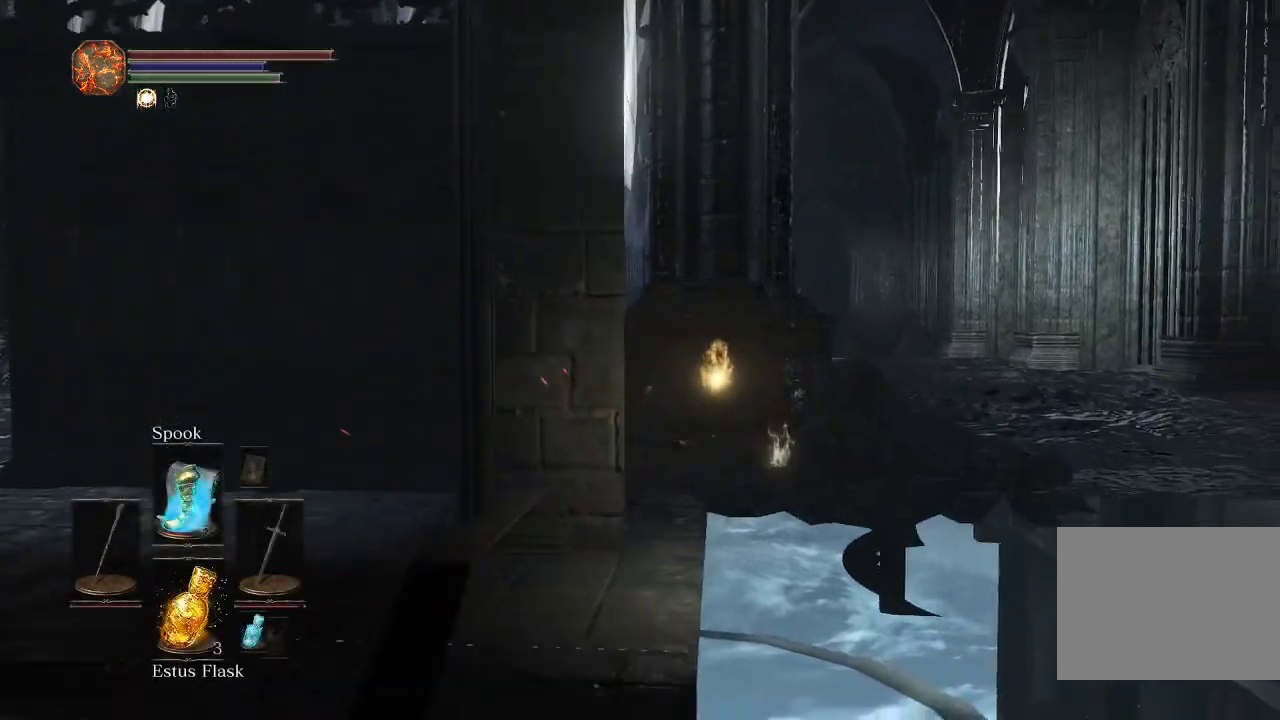
{"dt_ms": 500, "buttons": [], "left_stick": "up", "right_stick": "center", "events": [[17, "right_stick", "down-left"], [183, "right_stick", "center"]]}
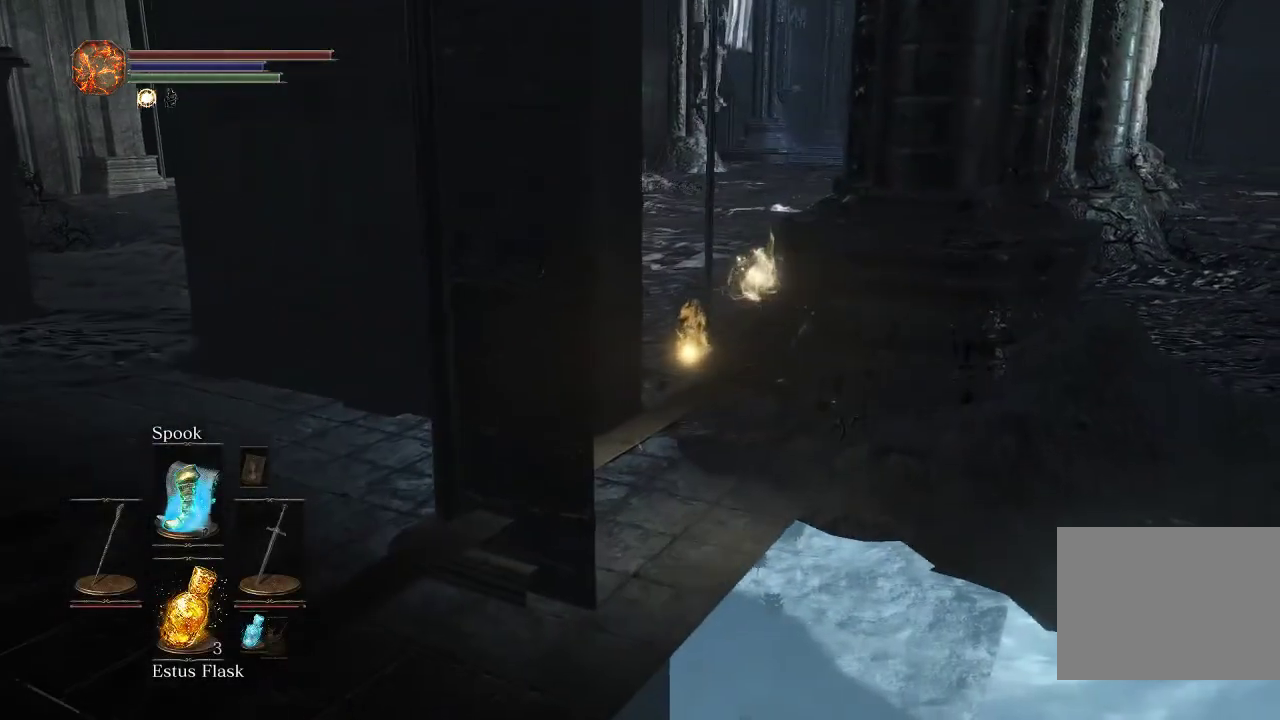
{"dt_ms": 600, "buttons": [], "left_stick": "up-right", "right_stick": "center", "events": [[67, "right_stick", "down-left"], [150, "right_stick", "center"], [400, "left_stick", "up-right"]]}